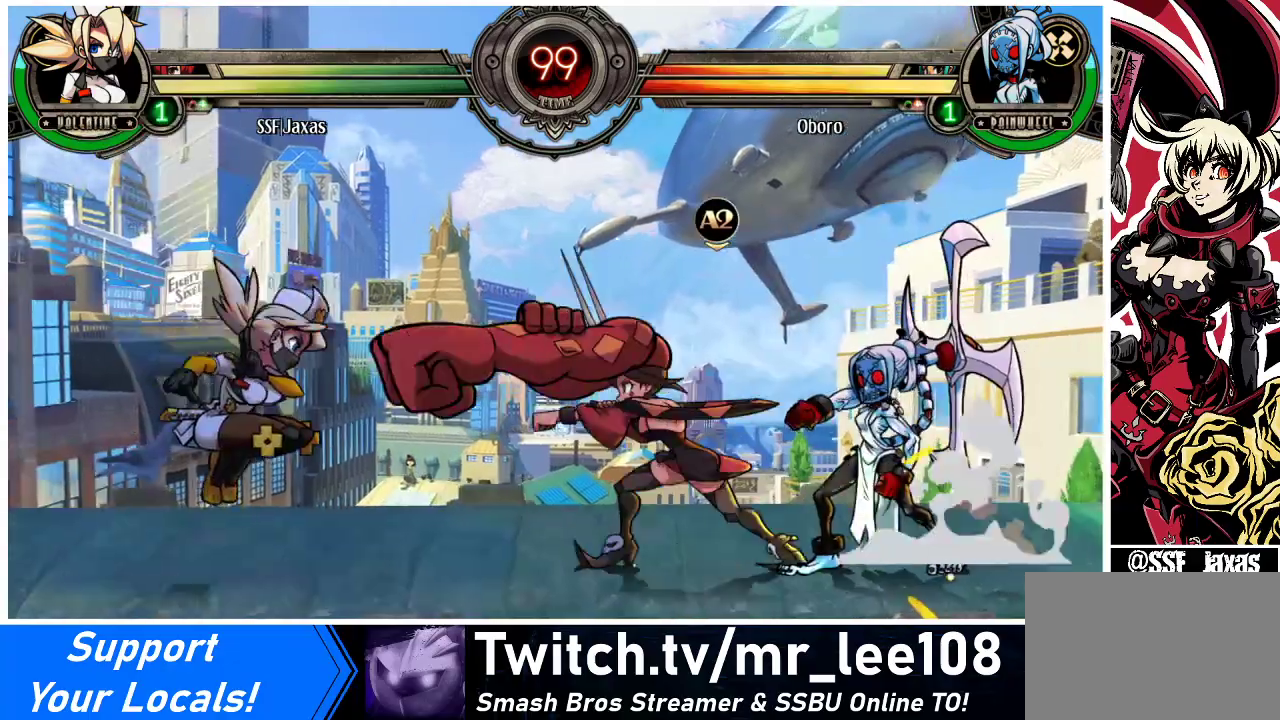
Gameplay with a controller (arcade stick); each line is a JSON object with the inputs held at the frame after it. "events" lists button and stick changes between this image and that frame as [ms after this image, input, new state], when the widget could be followed in between. Not read: L3 R3.
{"buttons": [], "events": [[400, "DPAD_LEFT", "up"], [433, "DPAD_RIGHT", "down"], [467, "DPAD_RIGHT", "up"]]}
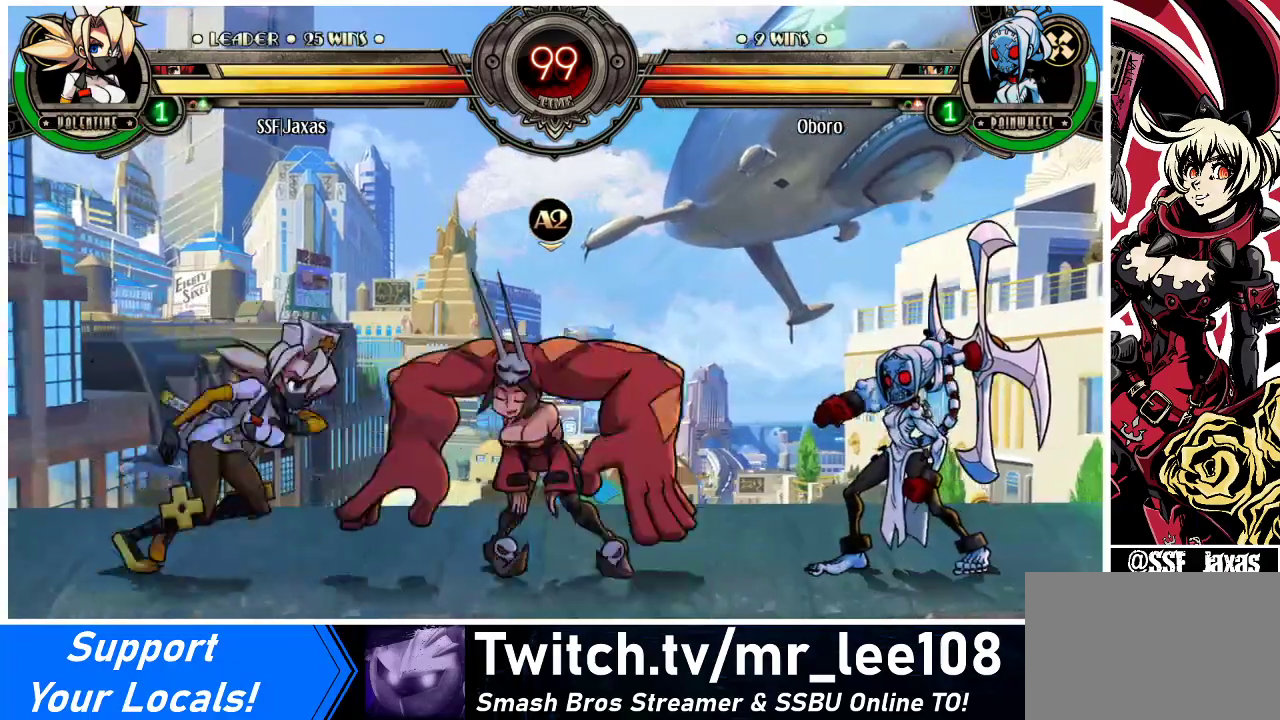
{"buttons": ["SQUARE"], "events": [[33, "DPAD_RIGHT", "down"], [133, "SQUARE", "down"], [200, "DPAD_RIGHT", "up"], [267, "SQUARE", "up"], [367, "SQUARE", "down"]]}
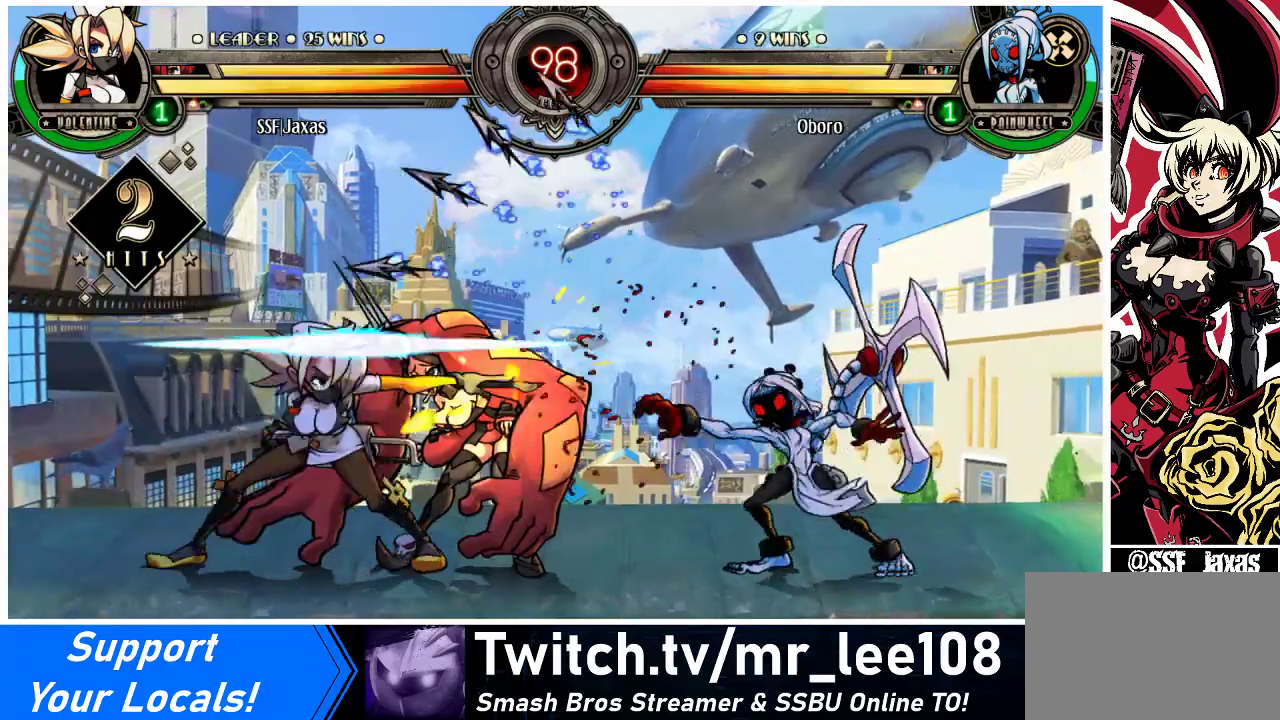
{"buttons": ["DPAD_LEFT"], "events": [[33, "SQUARE", "up"], [67, "SQUARE", "down"], [200, "SQUARE", "up"], [300, "DPAD_LEFT", "down"]]}
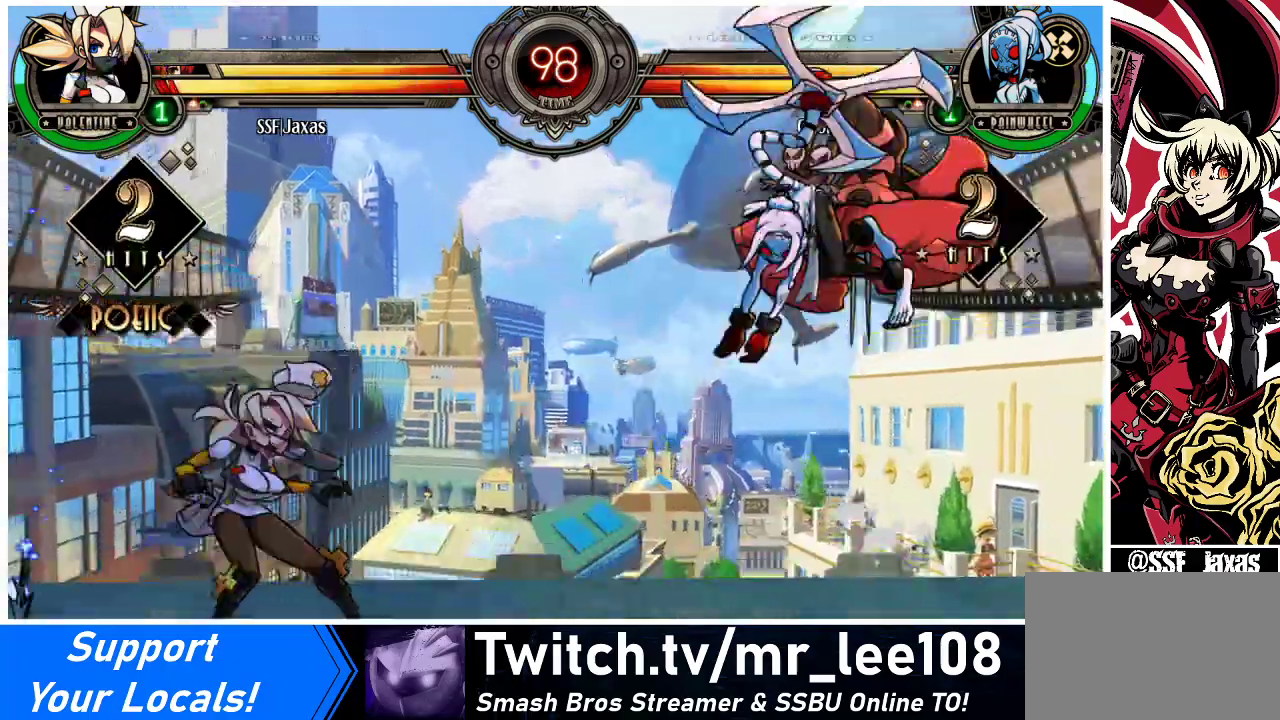
{"buttons": ["DPAD_RIGHT"], "events": [[233, "DPAD_LEFT", "up"], [300, "DPAD_LEFT", "down"], [367, "DPAD_LEFT", "up"], [467, "DPAD_RIGHT", "down"]]}
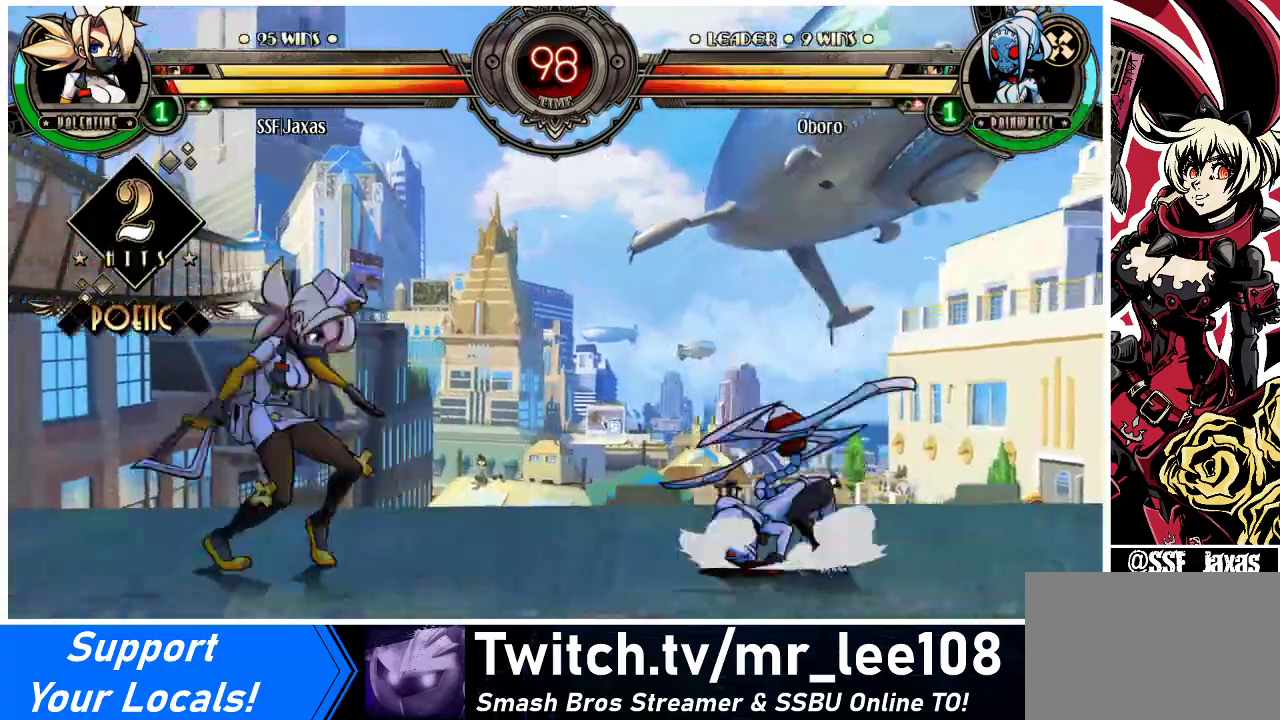
{"buttons": ["DPAD_LEFT"], "events": [[33, "R1", "down"], [67, "R1", "up"], [367, "DPAD_LEFT", "down"], [367, "DPAD_RIGHT", "up"]]}
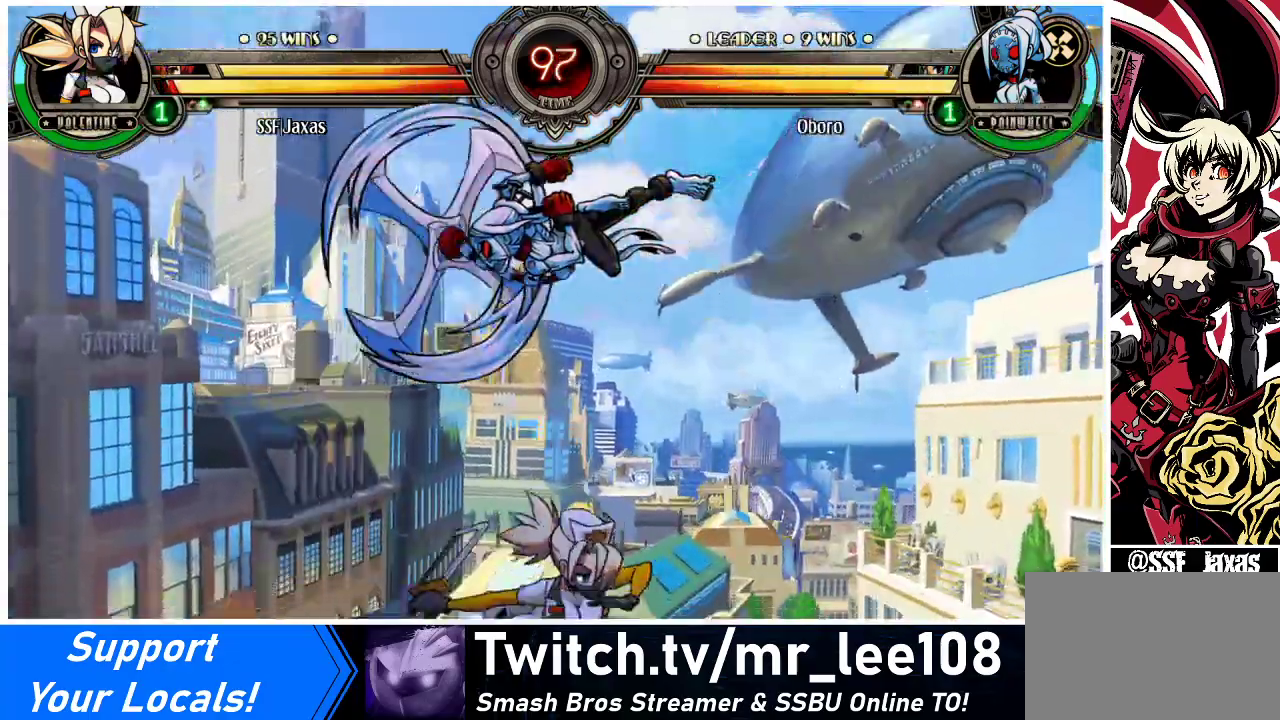
{"buttons": ["DPAD_DOWN", "DPAD_RIGHT"], "events": [[267, "DPAD_DOWN", "down"], [433, "DPAD_LEFT", "up"], [433, "DPAD_RIGHT", "down"]]}
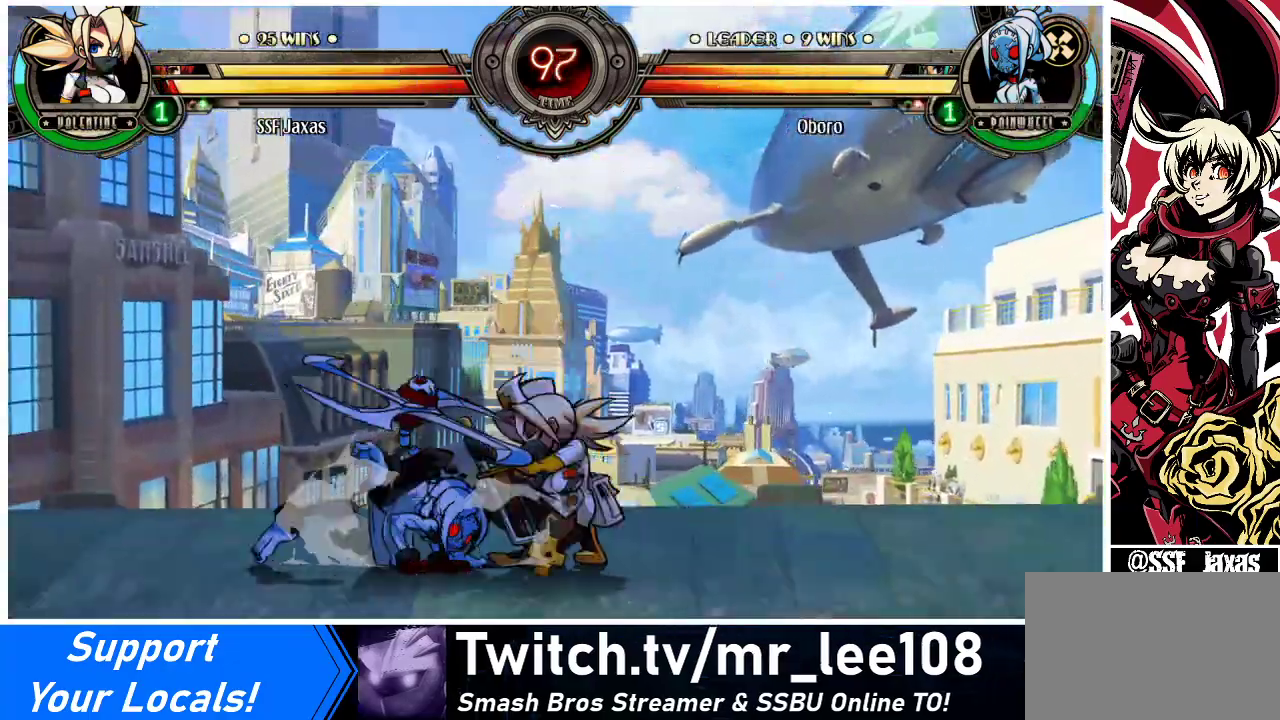
{"buttons": ["DPAD_DOWN", "DPAD_RIGHT"], "events": []}
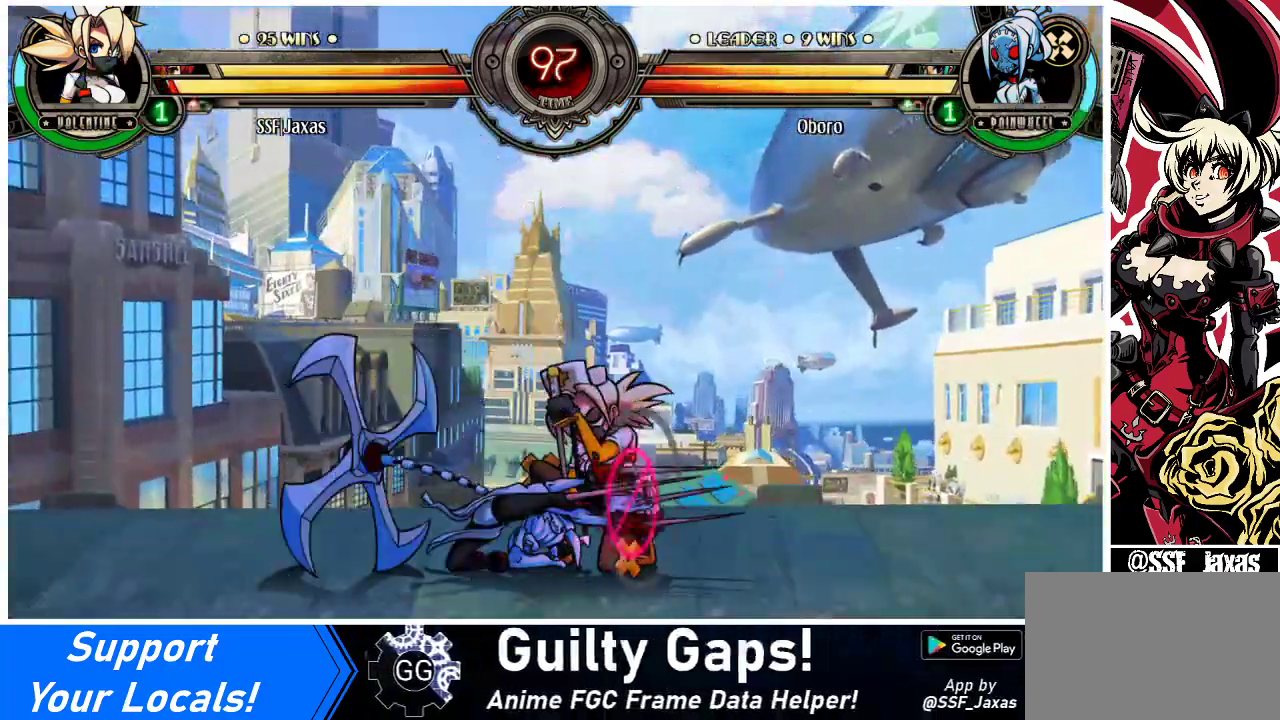
{"buttons": ["DPAD_DOWN", "DPAD_RIGHT"], "events": []}
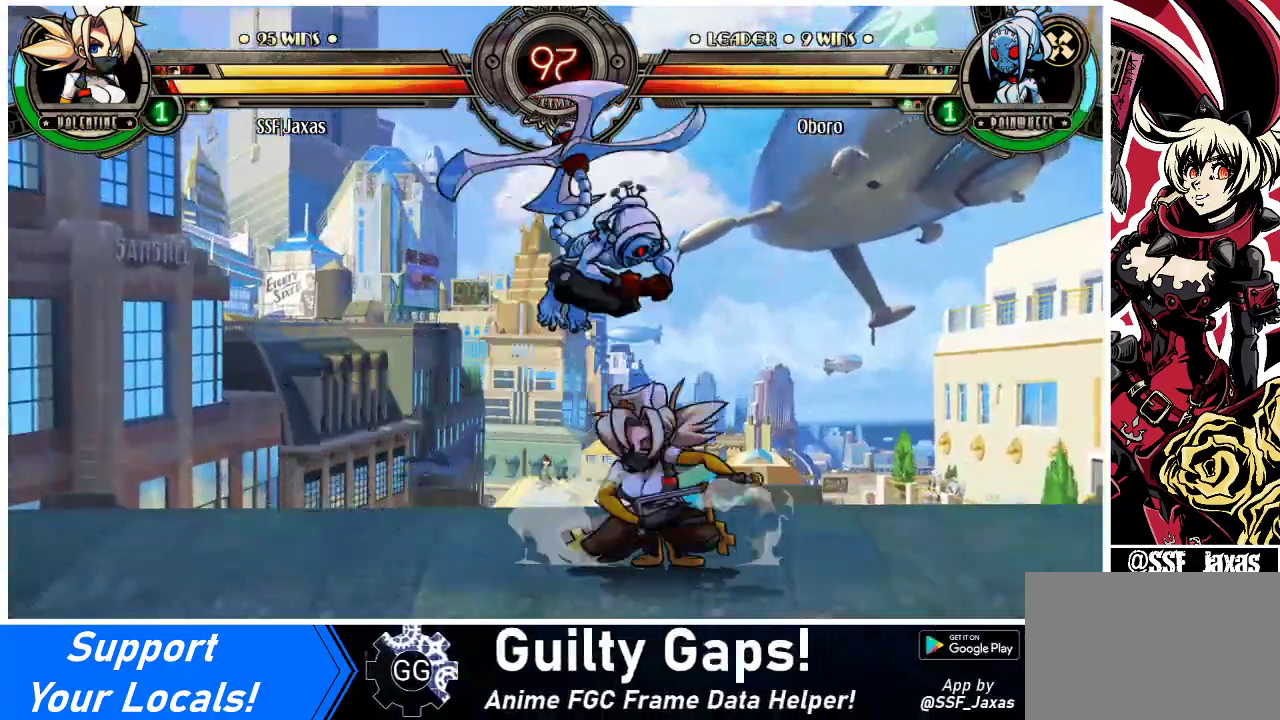
{"buttons": ["DPAD_DOWN", "DPAD_LEFT"], "events": [[200, "DPAD_DOWN", "up"], [367, "DPAD_LEFT", "down"], [367, "DPAD_RIGHT", "up"], [433, "DPAD_DOWN", "down"]]}
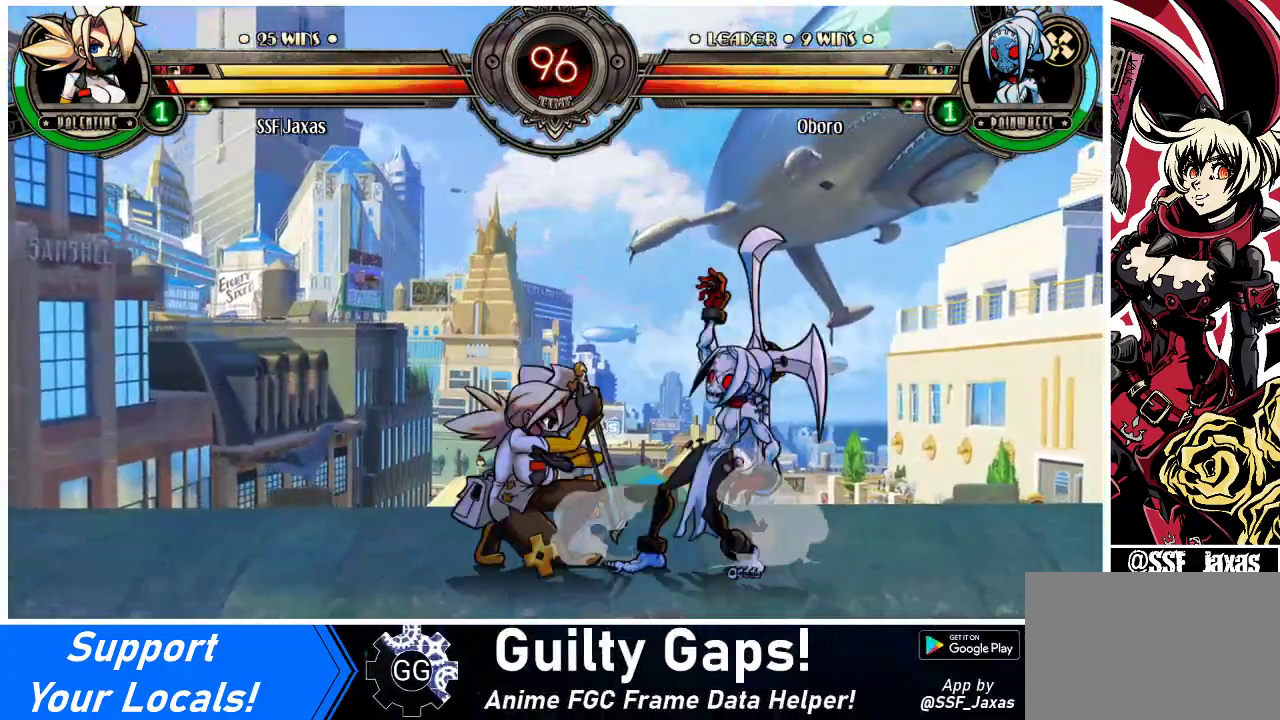
{"buttons": ["SQUARE", "TRIANGLE", "DPAD_DOWN", "DPAD_LEFT"], "events": [[500, "SQUARE", "down"], [500, "TRIANGLE", "down"]]}
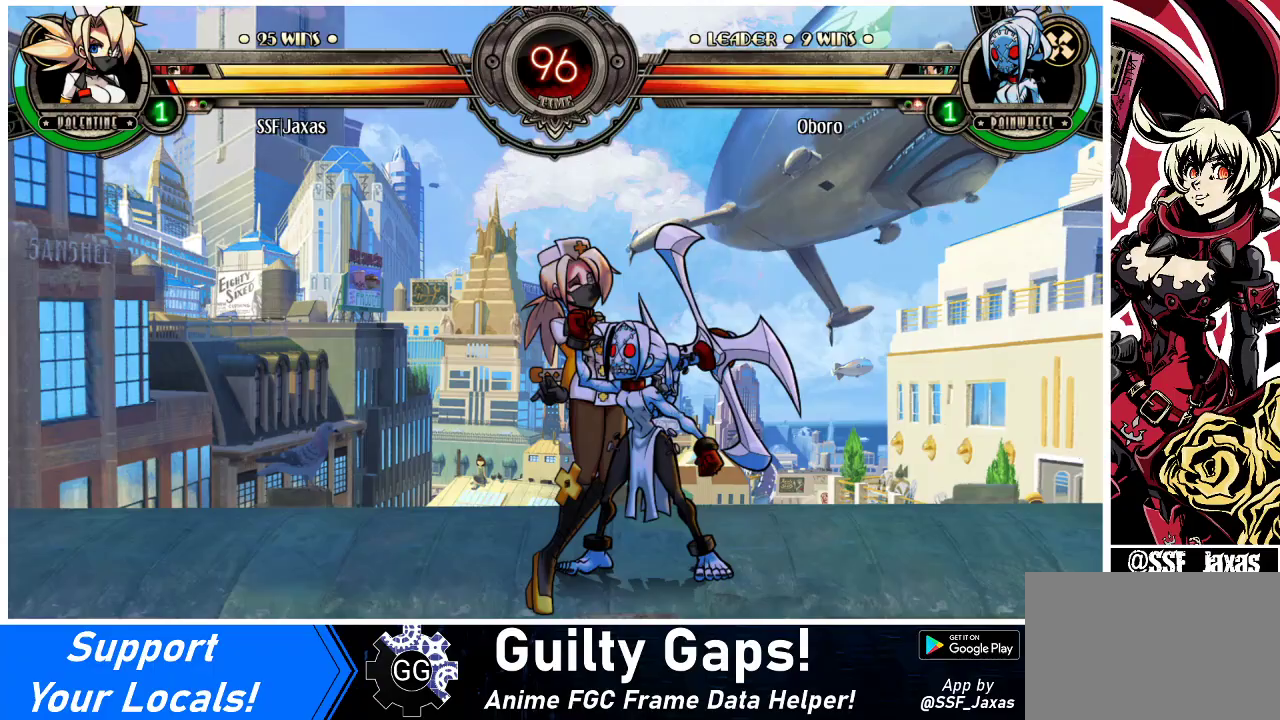
{"buttons": ["DPAD_UP", "DPAD_LEFT"], "events": [[33, "DPAD_DOWN", "up"], [100, "SQUARE", "up"], [100, "TRIANGLE", "up"], [267, "TRIANGLE", "down"], [300, "SQUARE", "down"], [367, "DPAD_UP", "down"], [400, "SQUARE", "up"], [400, "TRIANGLE", "up"]]}
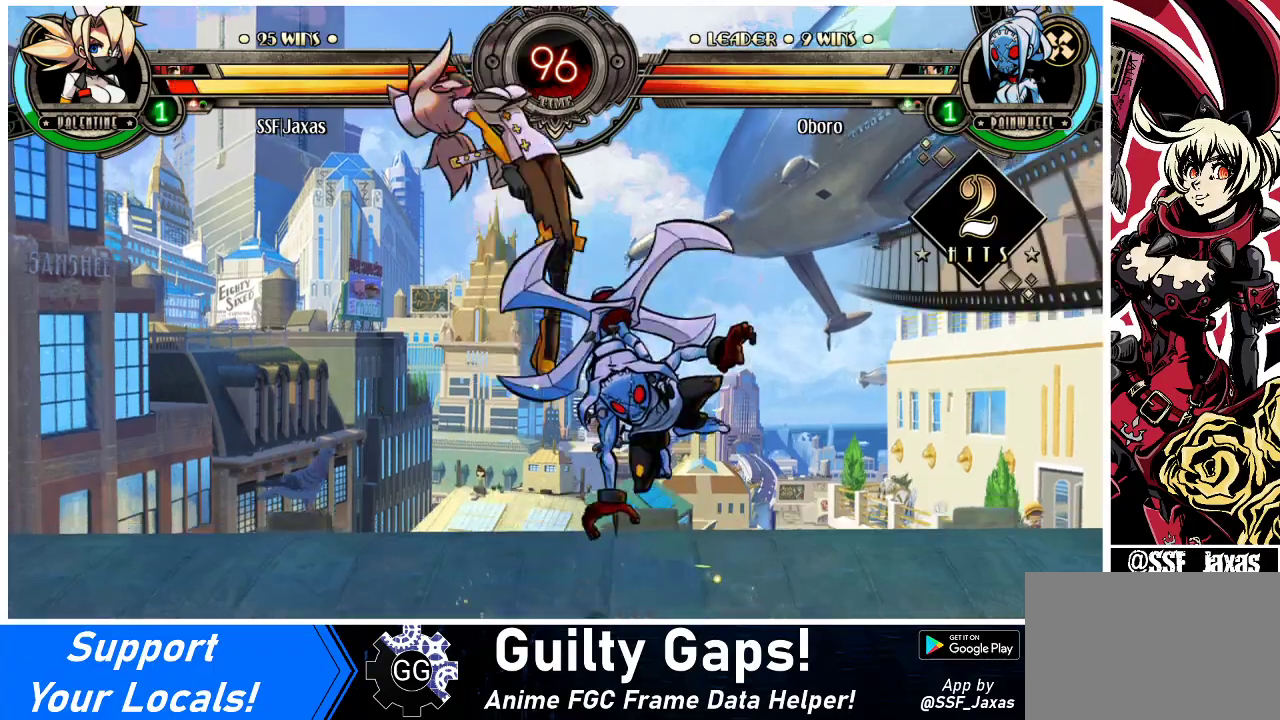
{"buttons": ["DPAD_LEFT"], "events": [[33, "DPAD_UP", "up"], [33, "TRIANGLE", "down"], [67, "SQUARE", "down"], [167, "TRIANGLE", "up"], [200, "SQUARE", "up"], [300, "SQUARE", "down"], [333, "TRIANGLE", "down"], [433, "TRIANGLE", "up"], [467, "SQUARE", "up"]]}
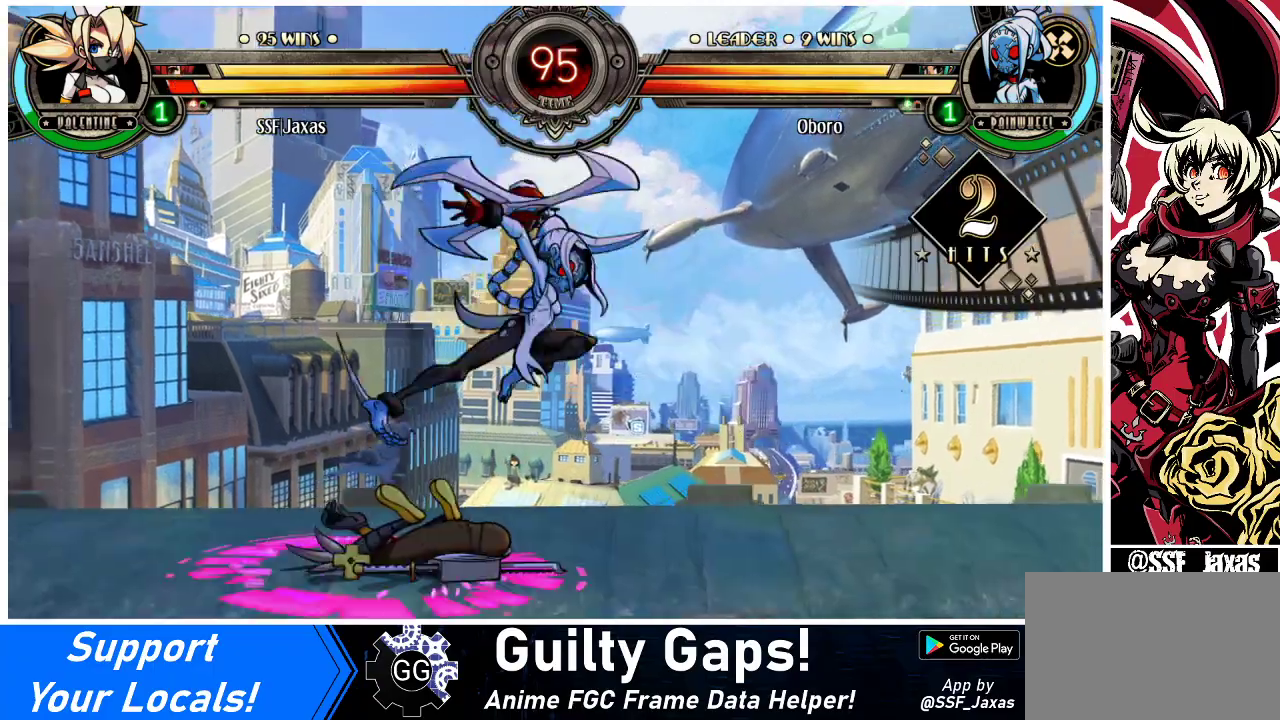
{"buttons": ["DPAD_LEFT"], "events": [[33, "SQUARE", "down"], [67, "TRIANGLE", "down"], [133, "TRIANGLE", "up"], [167, "SQUARE", "up"], [267, "SQUARE", "down"], [400, "SQUARE", "up"]]}
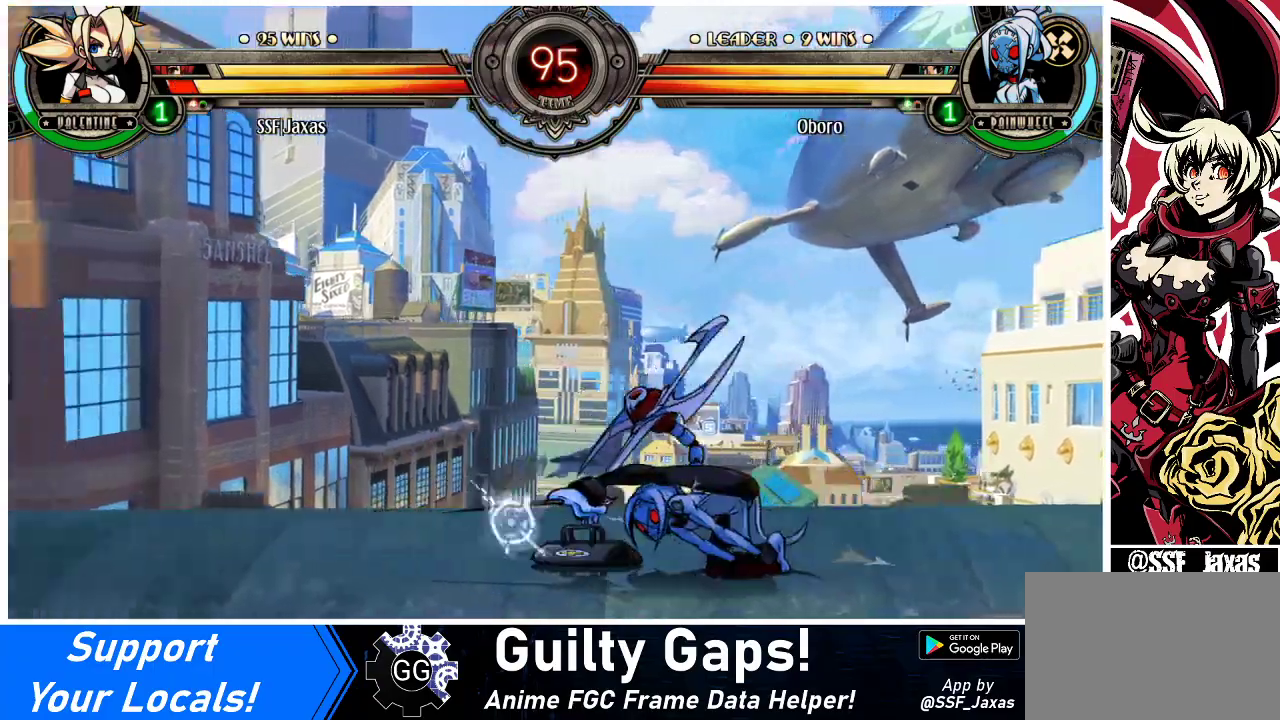
{"buttons": ["R1", "DPAD_RIGHT"], "events": [[200, "DPAD_LEFT", "up"], [267, "DPAD_LEFT", "down"], [300, "DPAD_LEFT", "up"], [367, "DPAD_LEFT", "down"], [433, "DPAD_LEFT", "up"], [467, "DPAD_RIGHT", "down"], [500, "R1", "down"]]}
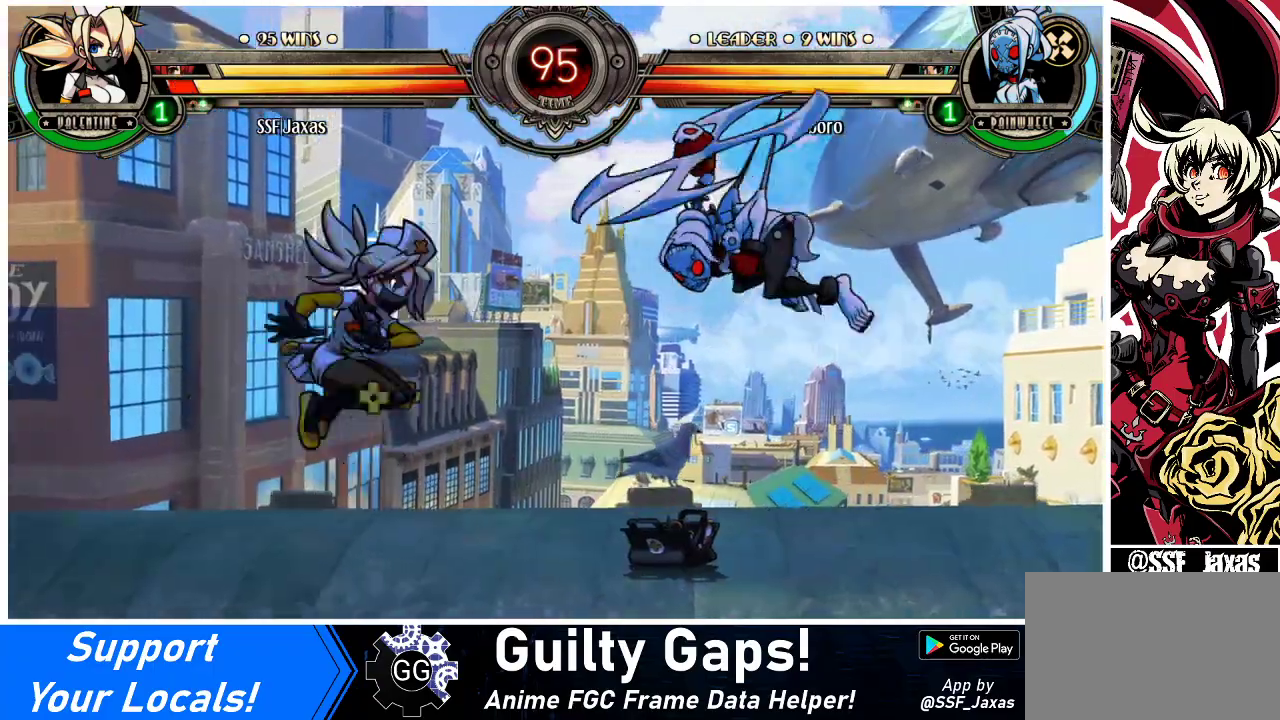
{"buttons": [], "events": [[100, "R1", "up"], [233, "DPAD_RIGHT", "up"], [400, "DPAD_RIGHT", "down"], [467, "DPAD_RIGHT", "up"]]}
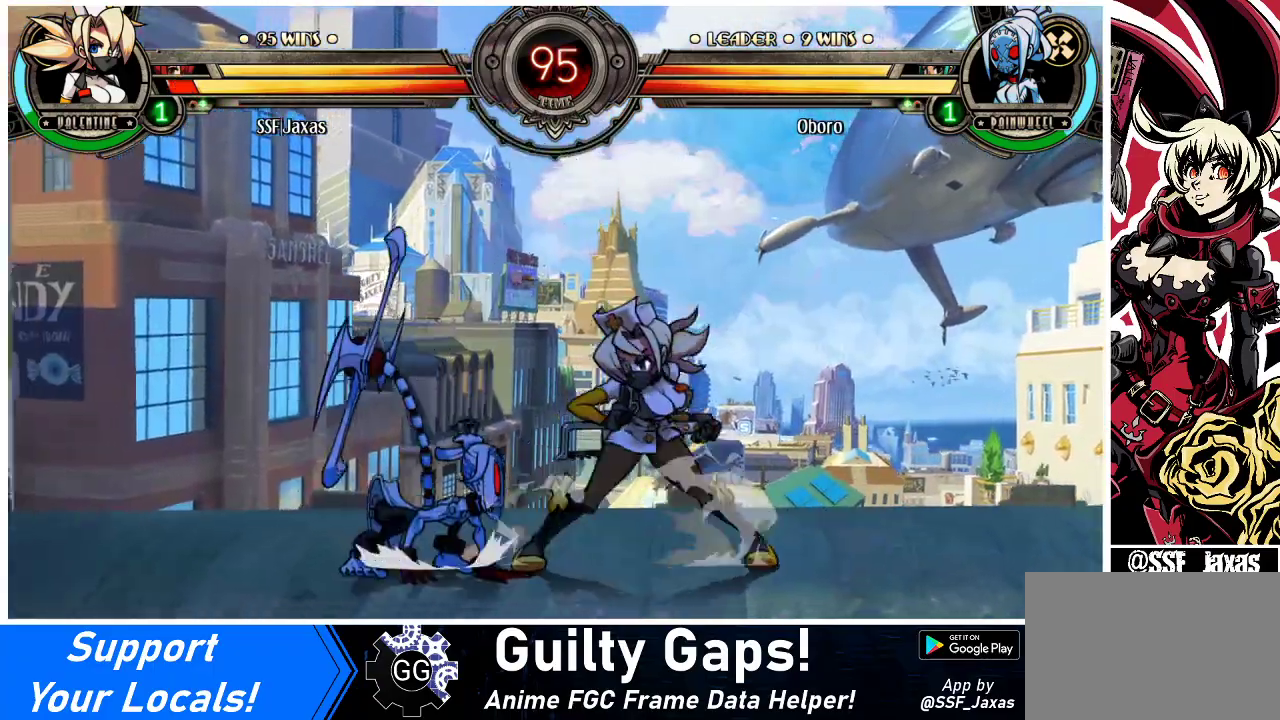
{"buttons": ["DPAD_DOWN", "DPAD_LEFT"], "events": [[33, "DPAD_DOWN", "down"], [67, "CROSS", "down"], [167, "CROSS", "up"], [233, "CIRCLE", "down"], [300, "DPAD_LEFT", "down"], [367, "CIRCLE", "up"]]}
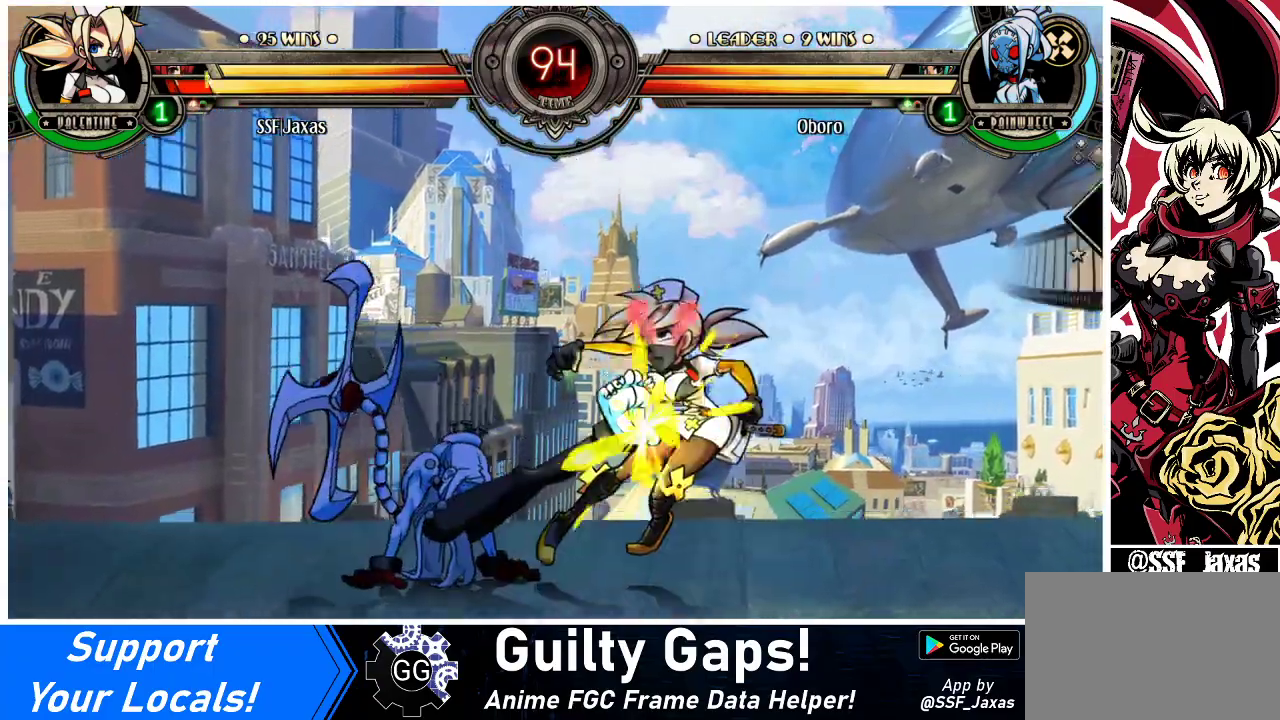
{"buttons": ["DPAD_RIGHT"], "events": [[67, "DPAD_LEFT", "up"], [133, "DPAD_RIGHT", "down"], [333, "DPAD_DOWN", "up"]]}
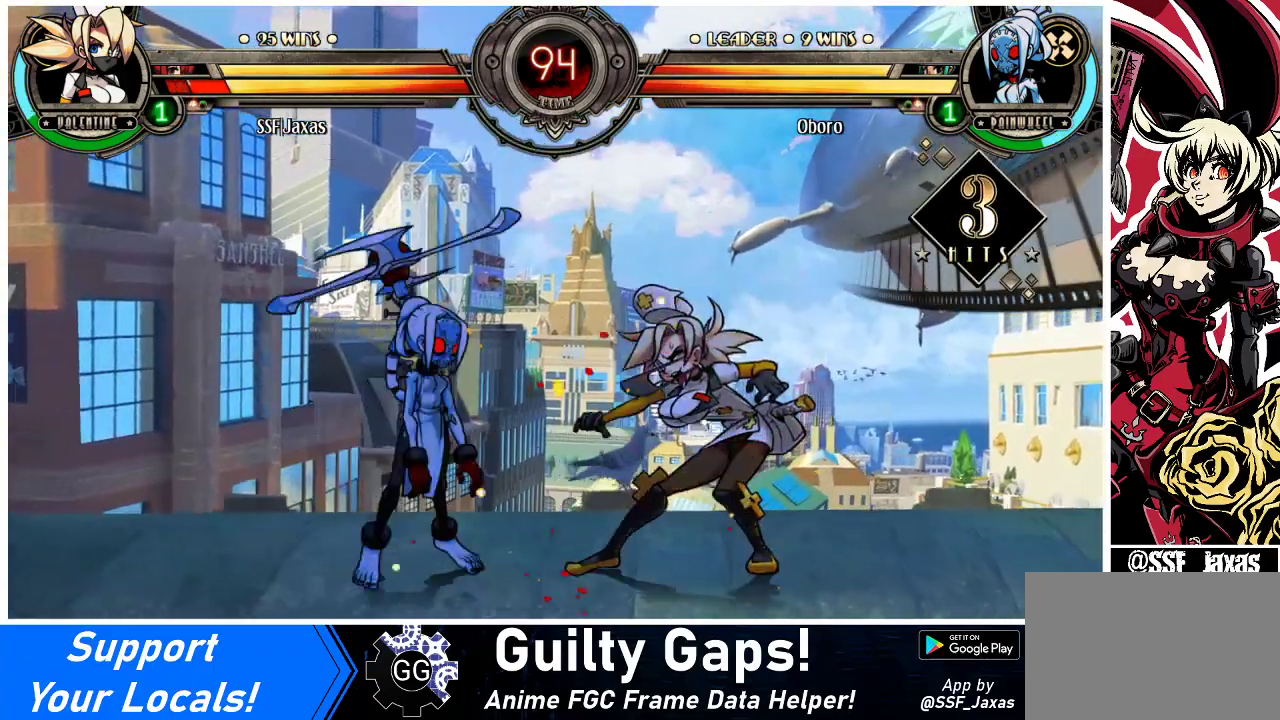
{"buttons": ["DPAD_RIGHT"], "events": [[400, "SQUARE", "down"], [500, "SQUARE", "up"]]}
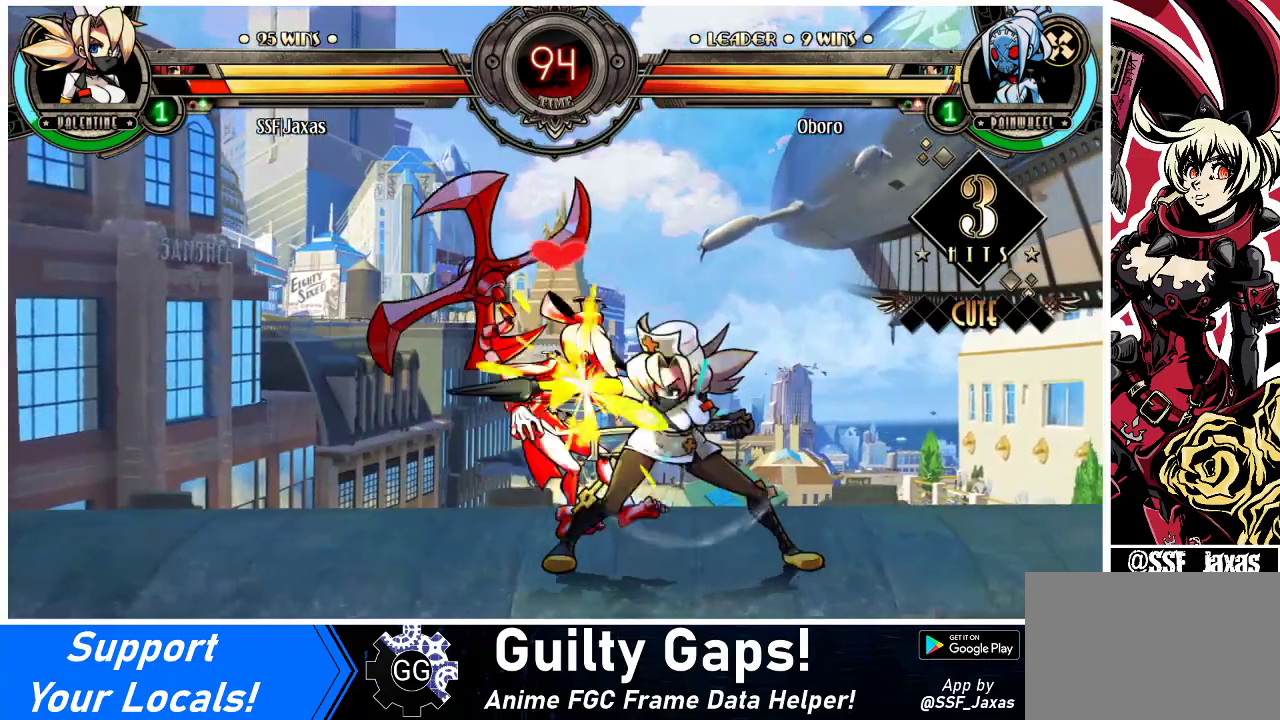
{"buttons": ["TRIANGLE"], "events": [[67, "DPAD_RIGHT", "up"], [67, "SQUARE", "down"], [167, "SQUARE", "up"], [267, "SQUARE", "down"], [367, "SQUARE", "up"], [467, "TRIANGLE", "down"]]}
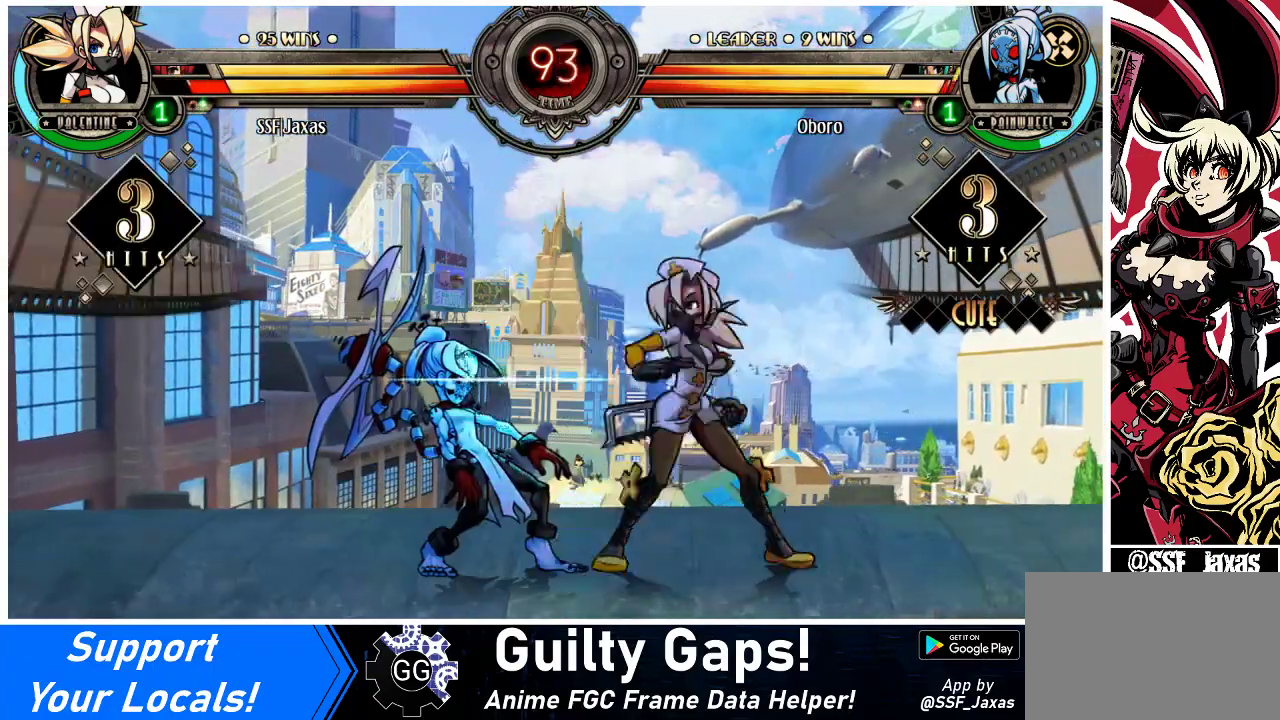
{"buttons": ["DPAD_LEFT"], "events": [[100, "TRIANGLE", "up"], [133, "DPAD_DOWN", "down"], [133, "DPAD_LEFT", "down"], [300, "R1", "down"], [467, "R1", "up"], [500, "DPAD_DOWN", "up"]]}
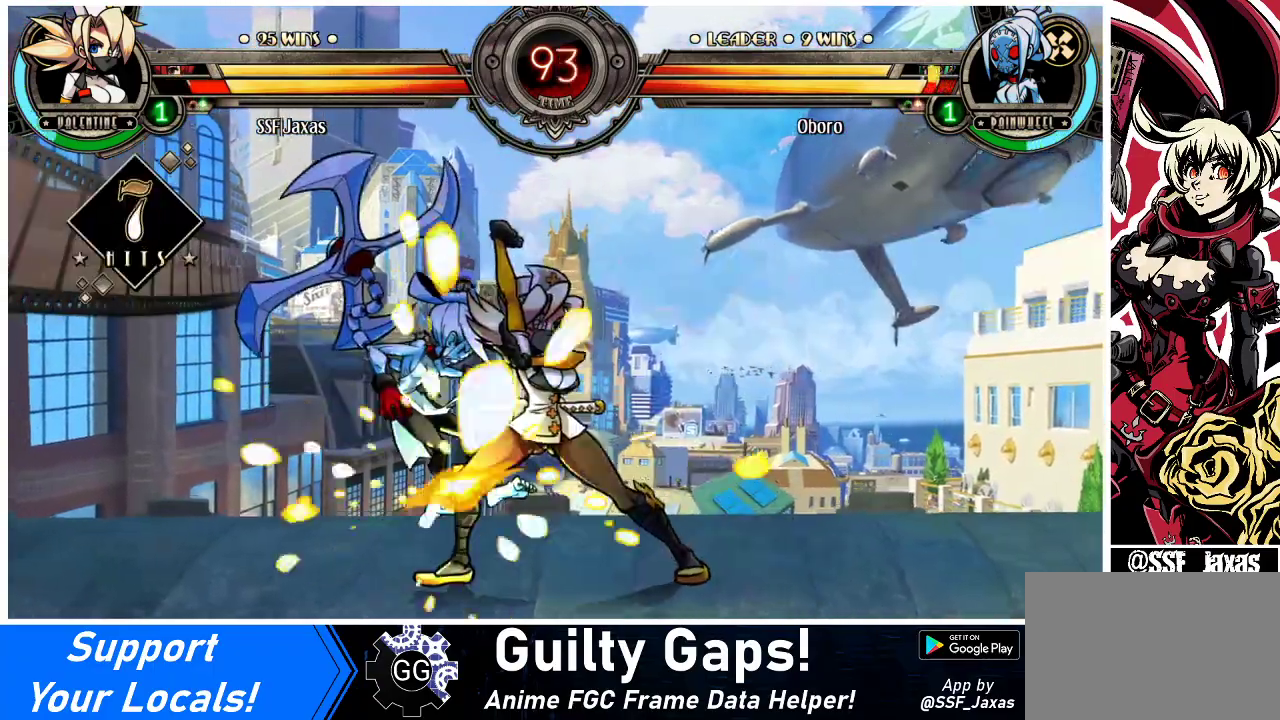
{"buttons": [], "events": [[67, "DPAD_UP", "down"], [233, "DPAD_LEFT", "up"], [233, "DPAD_UP", "up"], [267, "R1", "down"], [400, "R1", "up"]]}
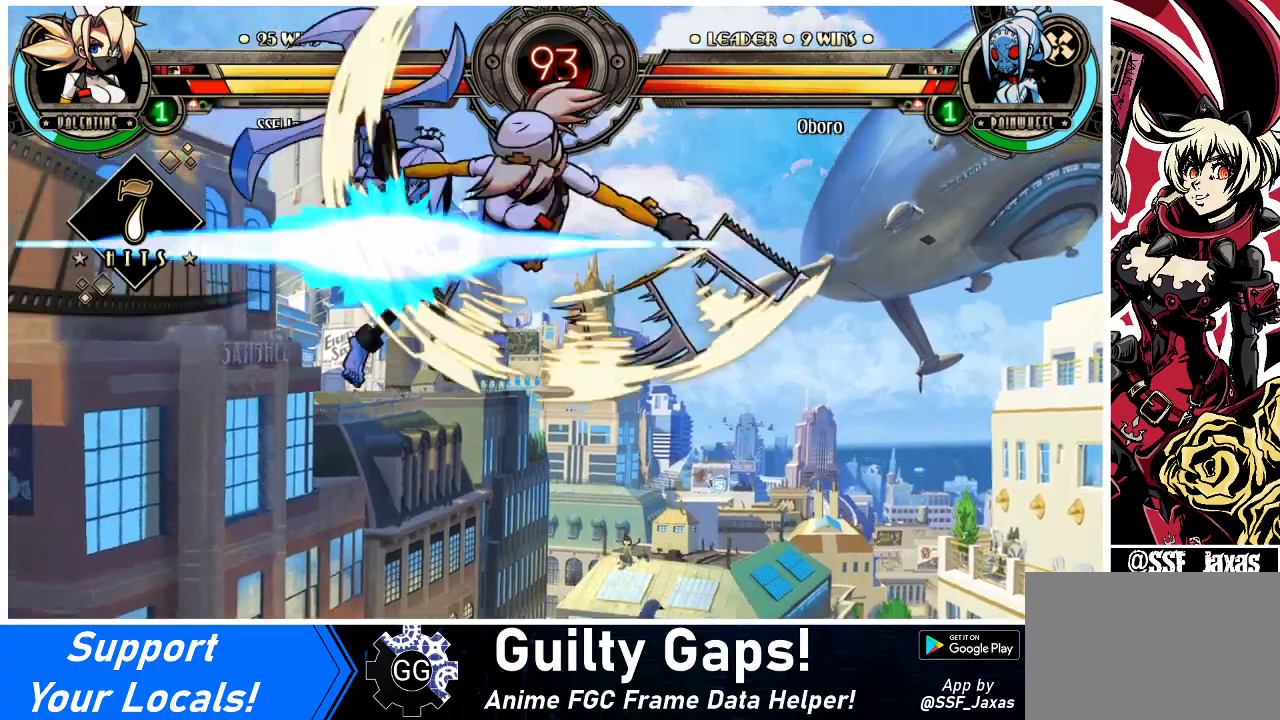
{"buttons": [], "events": [[67, "R2", "down"], [200, "R2", "up"]]}
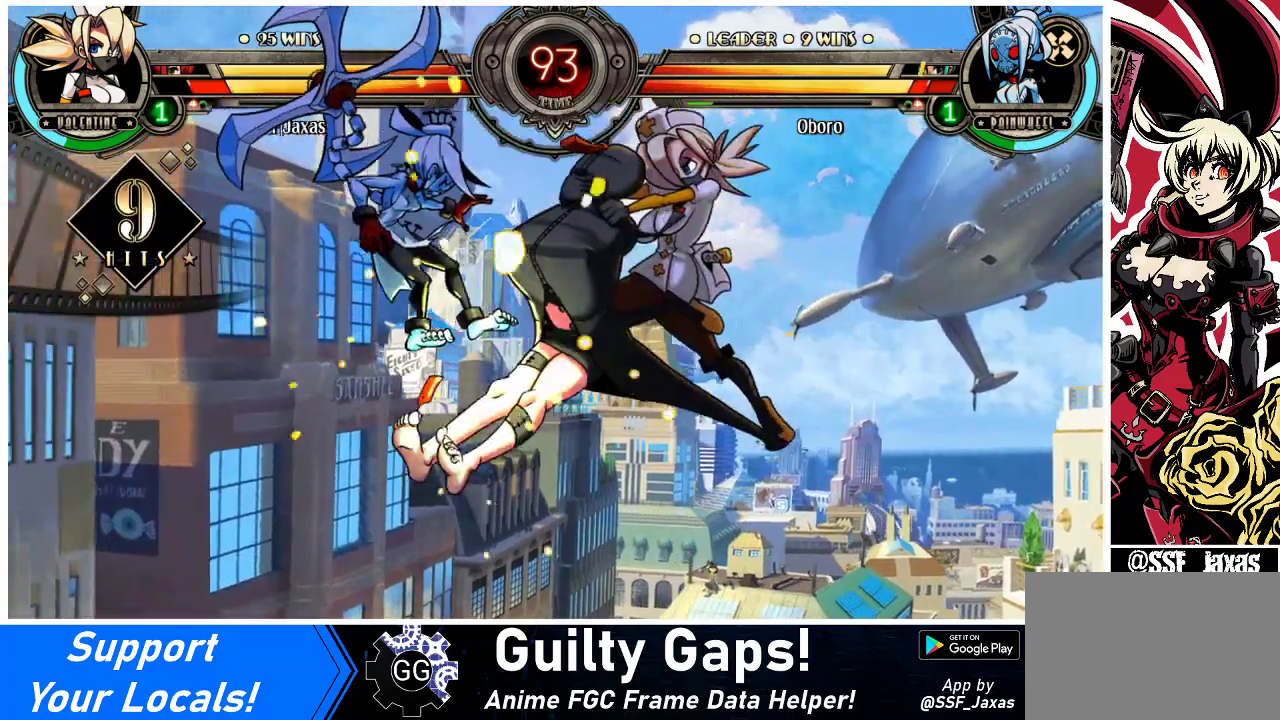
{"buttons": ["DPAD_LEFT"], "events": [[233, "DPAD_LEFT", "down"], [300, "DPAD_LEFT", "up"], [367, "DPAD_LEFT", "down"]]}
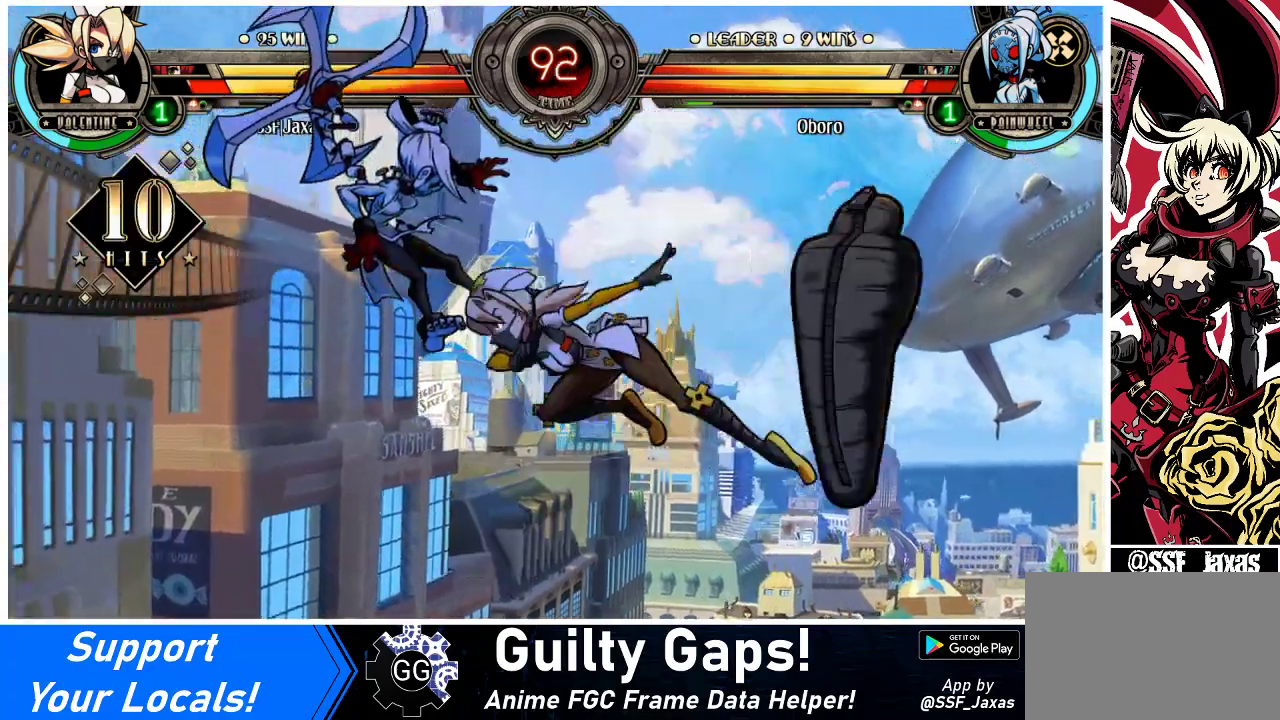
{"buttons": ["DPAD_LEFT"], "events": [[100, "TRIANGLE", "down"], [233, "TRIANGLE", "up"]]}
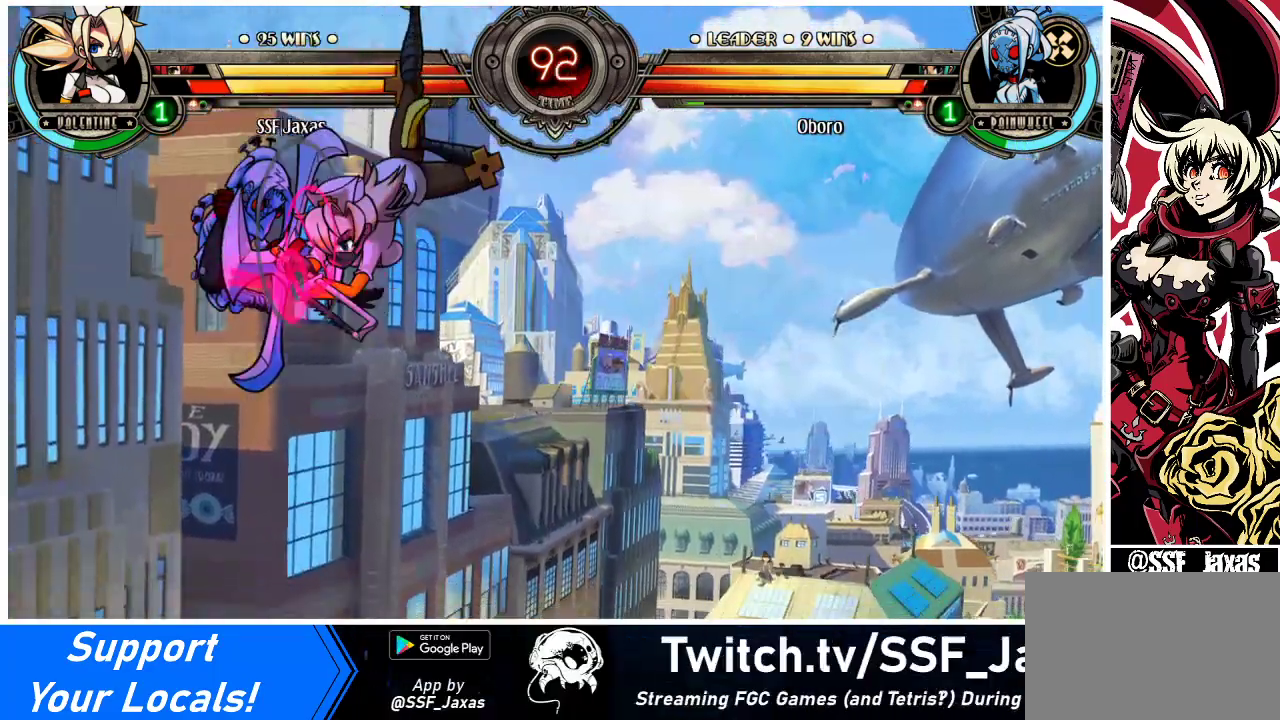
{"buttons": ["DPAD_LEFT"], "events": [[67, "R2", "down"], [233, "R2", "up"]]}
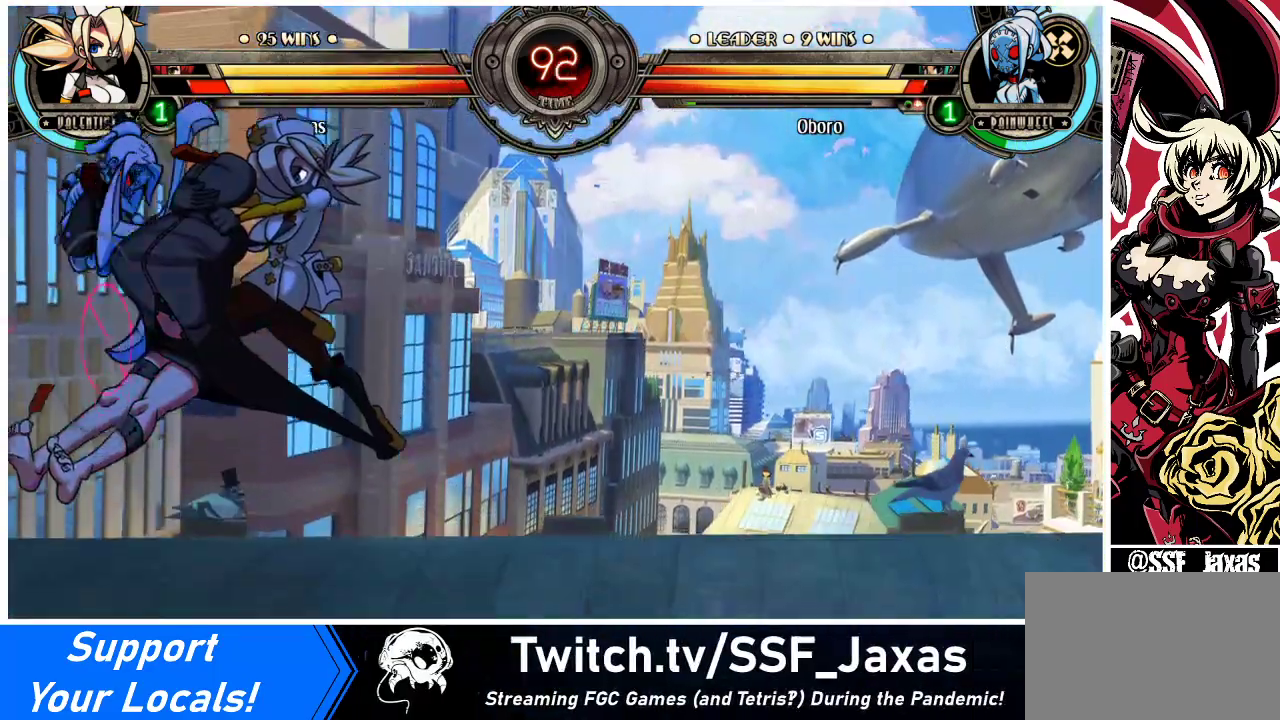
{"buttons": ["CROSS", "SQUARE", "DPAD_LEFT"], "events": [[500, "CROSS", "down"], [500, "SQUARE", "down"]]}
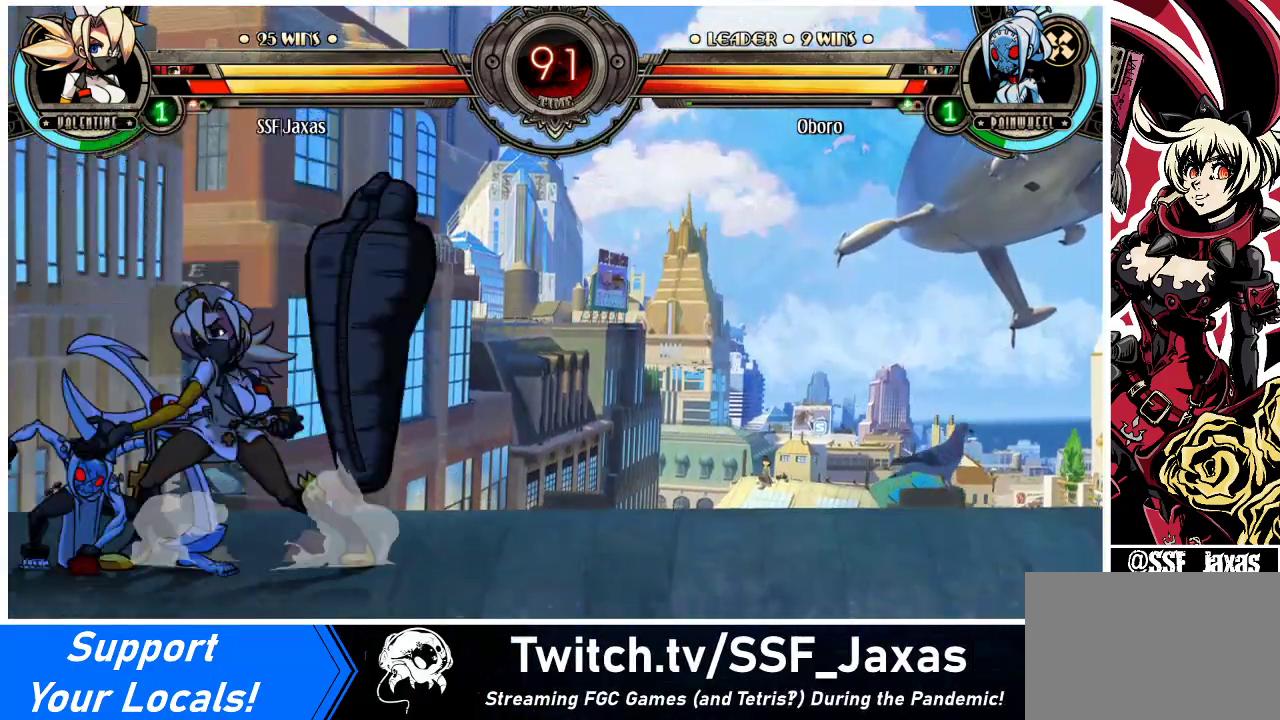
{"buttons": [], "events": [[133, "CROSS", "up"], [133, "SQUARE", "up"], [367, "DPAD_DOWN", "down"], [500, "DPAD_DOWN", "up"], [500, "DPAD_LEFT", "up"]]}
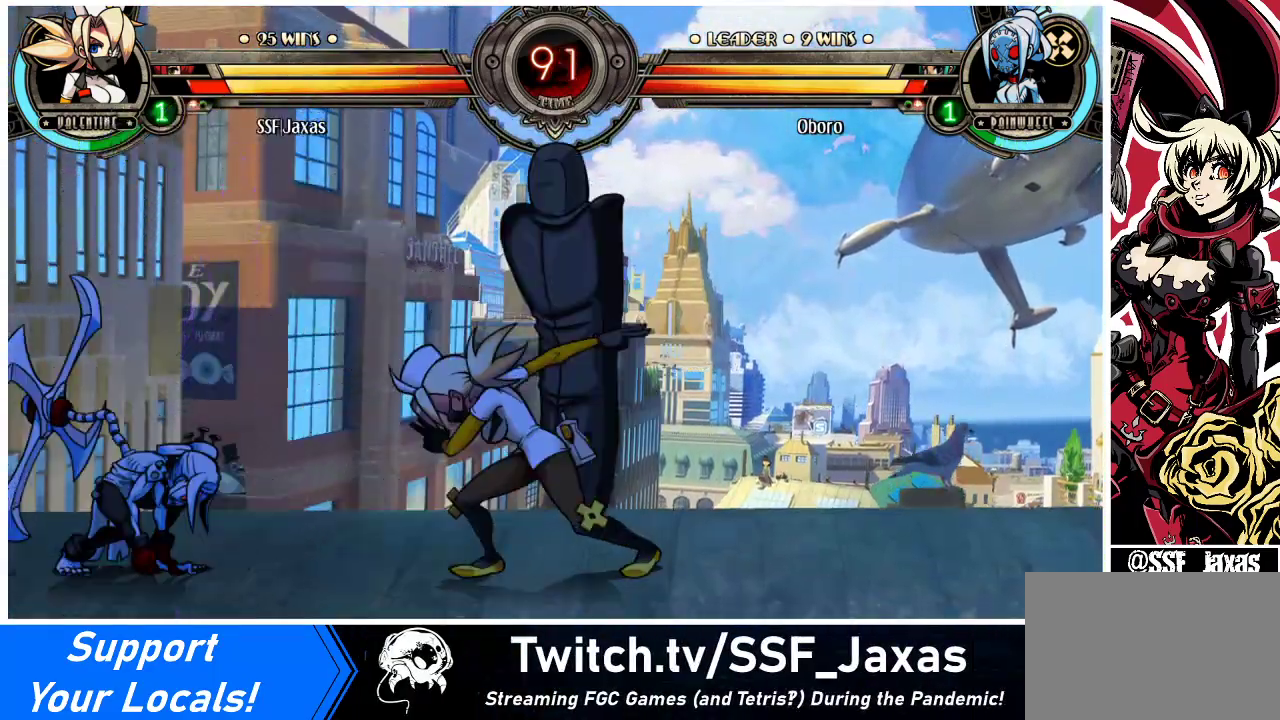
{"buttons": [], "events": [[67, "SQUARE", "down"], [200, "SQUARE", "up"], [433, "DPAD_RIGHT", "down"], [467, "DPAD_RIGHT", "up"]]}
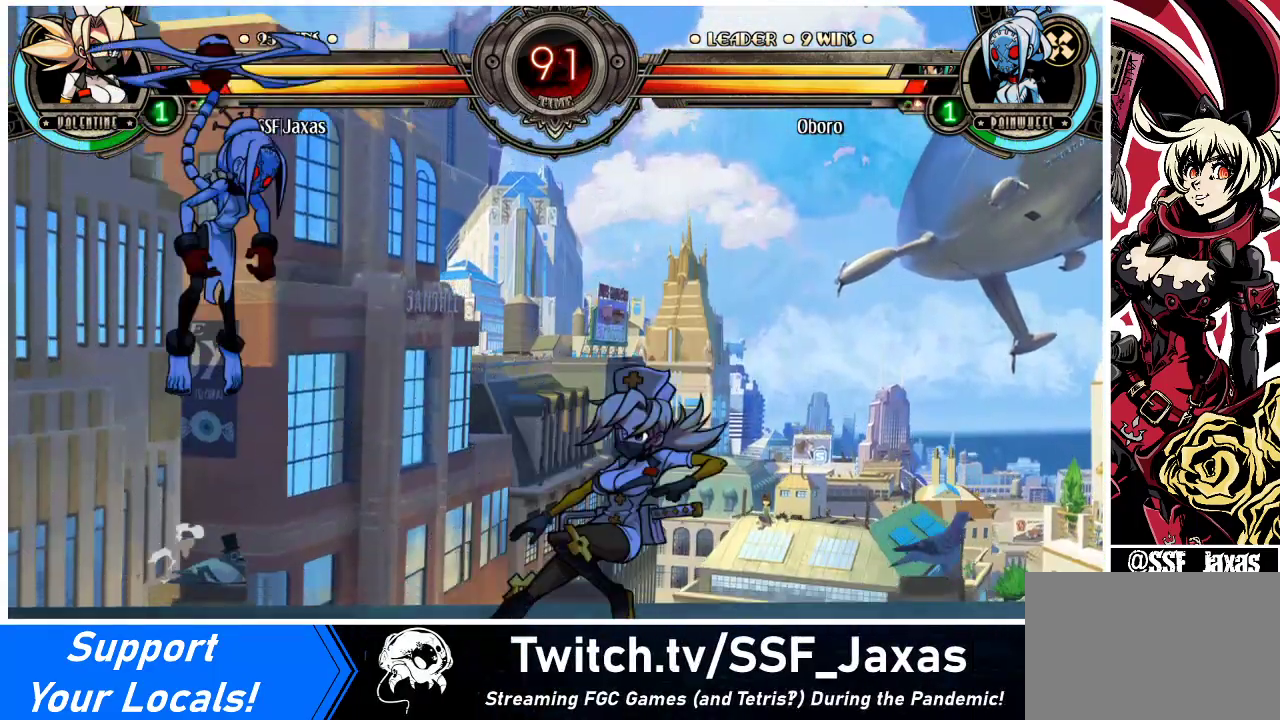
{"buttons": ["DPAD_RIGHT"], "events": [[33, "DPAD_RIGHT", "down"], [133, "DPAD_LEFT", "down"], [133, "DPAD_RIGHT", "up"], [167, "R1", "down"], [233, "DPAD_LEFT", "up"], [267, "DPAD_RIGHT", "down"], [267, "R1", "up"]]}
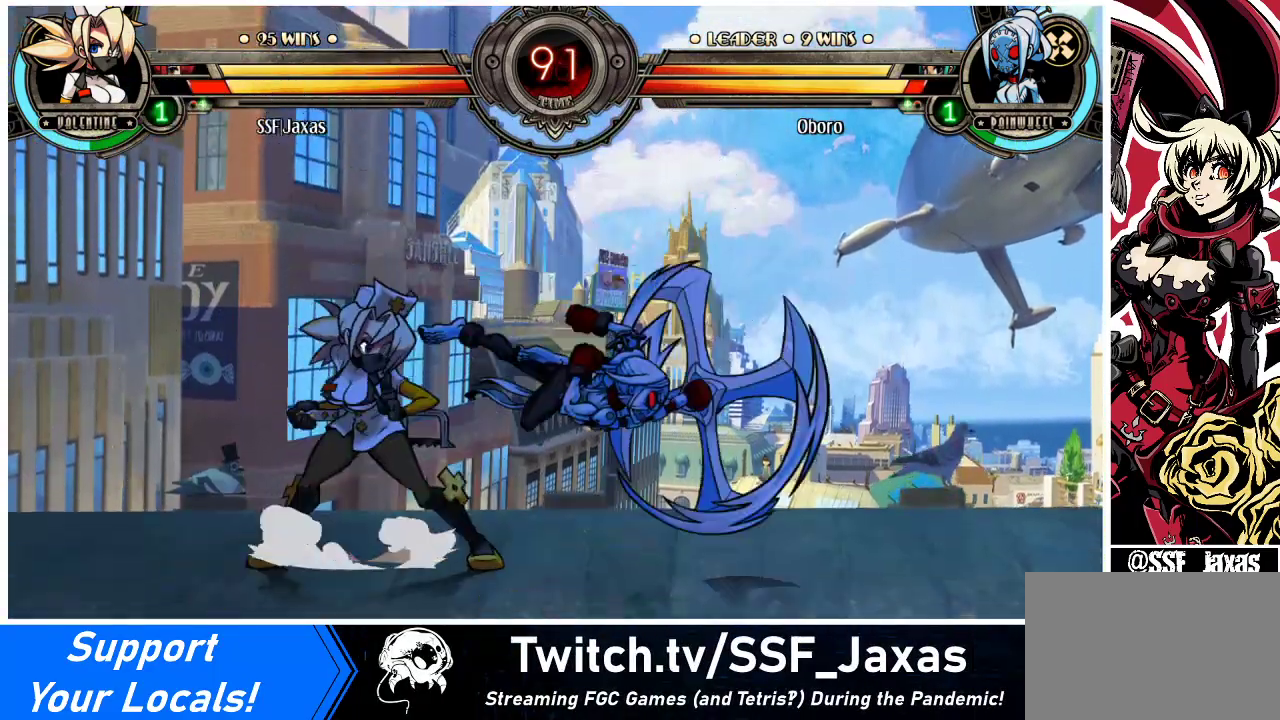
{"buttons": ["SQUARE"], "events": [[133, "SQUARE", "down"], [200, "DPAD_RIGHT", "up"], [233, "SQUARE", "up"], [300, "SQUARE", "down"], [433, "SQUARE", "up"], [500, "SQUARE", "down"]]}
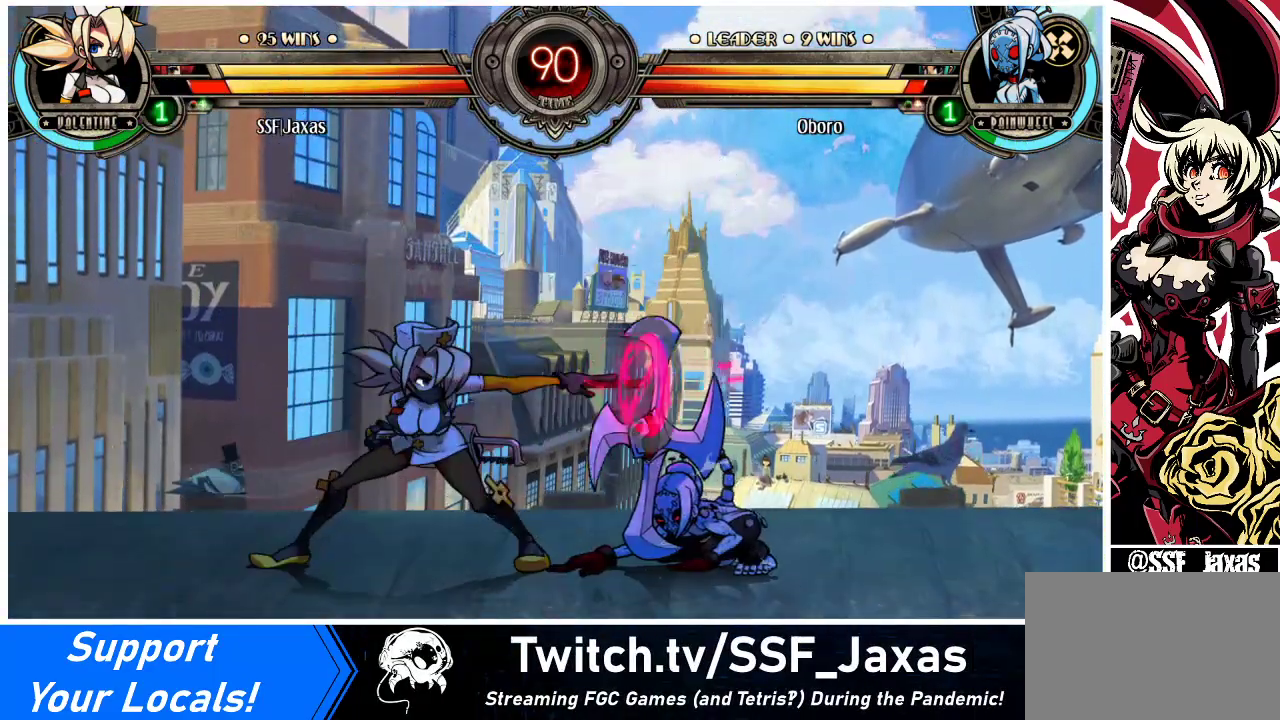
{"buttons": [], "events": [[67, "SQUARE", "up"], [367, "R2", "down"], [500, "R2", "up"]]}